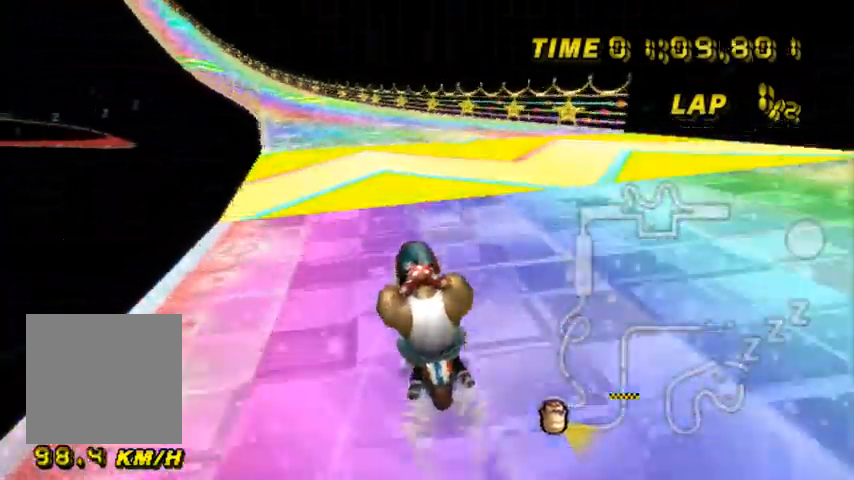
Gameplay with a controller (Nintendo layout); each line is a JSON object with the inputs held at the frame after it. "events" lists button and stick changes between this image and that frame as [ms after this image, input, new state], when the widget could be followed in between. Not read: L3 R3.
{"buttons": ["A"], "left_stick": "down-left"}
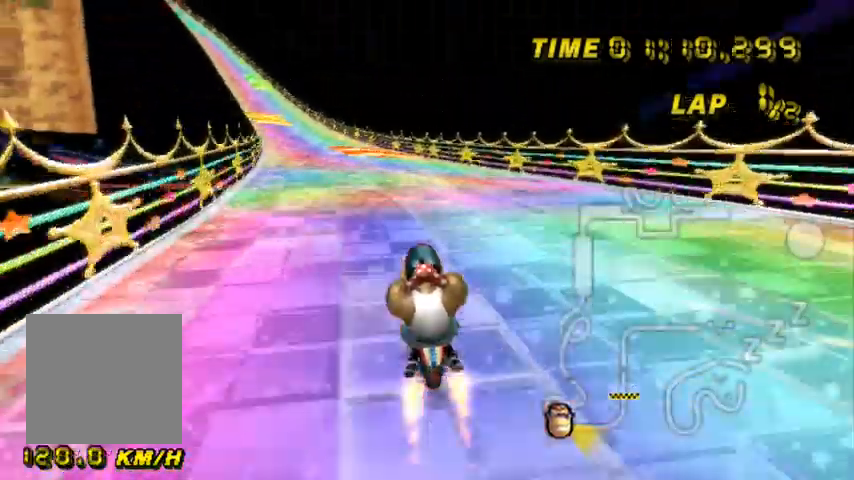
{"buttons": ["A"], "left_stick": "down-left", "events": [[167, "left_stick", "down"], [267, "left_stick", "left"], [434, "left_stick", "down-left"]]}
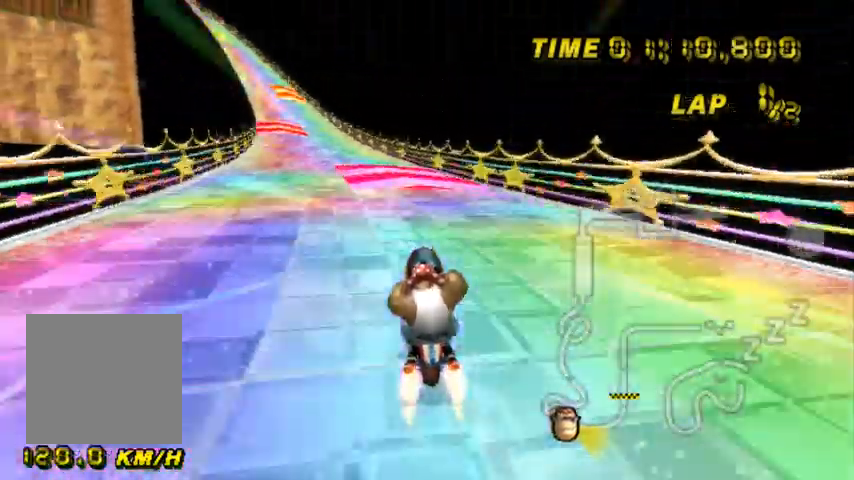
{"buttons": ["A", "B"], "left_stick": "left", "events": [[34, "left_stick", "down"], [167, "B", "down"], [167, "left_stick", "left"]]}
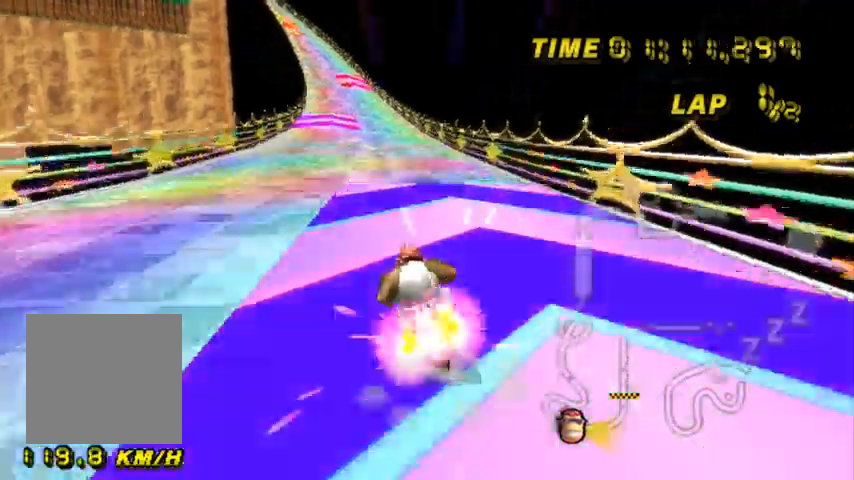
{"buttons": ["A"], "left_stick": "center", "events": [[133, "left_stick", "center"], [200, "B", "up"]]}